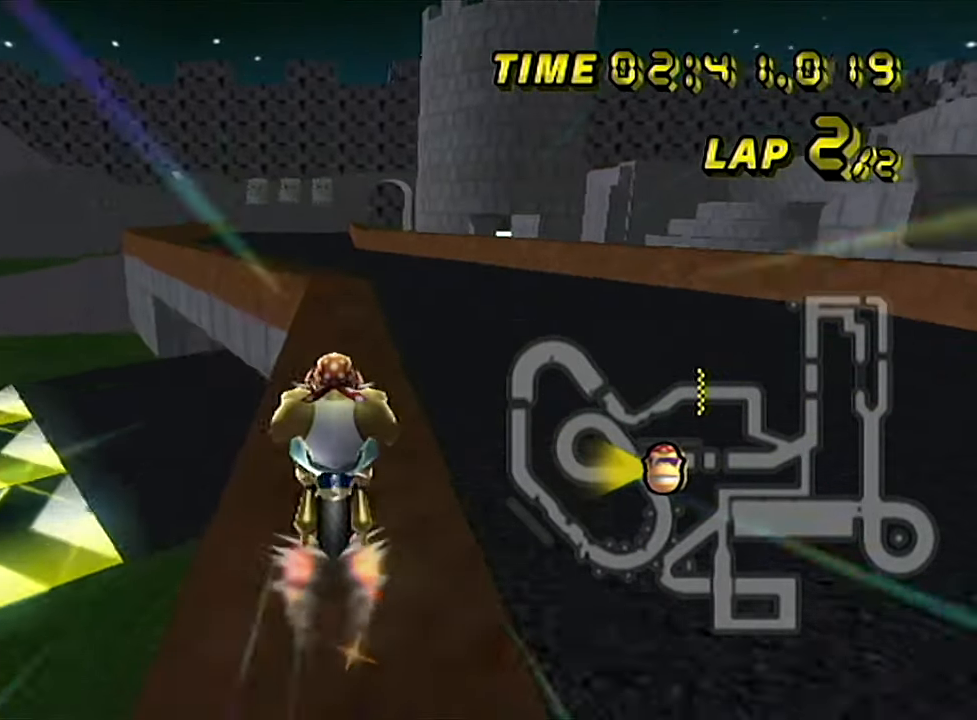
Gameplay with a controller (Nintendo layout); each line is a JSON object with the inputs held at the frame after it. "events" lists button and stick changes between this image and that frame as [ms after this image, input, new state], when the widget could be followed in between. Not read: L1 L3 R3 X Y Z.
{"buttons": ["A"], "left_stick": "up-right", "events": [[467, "left_stick", "up-right"]]}
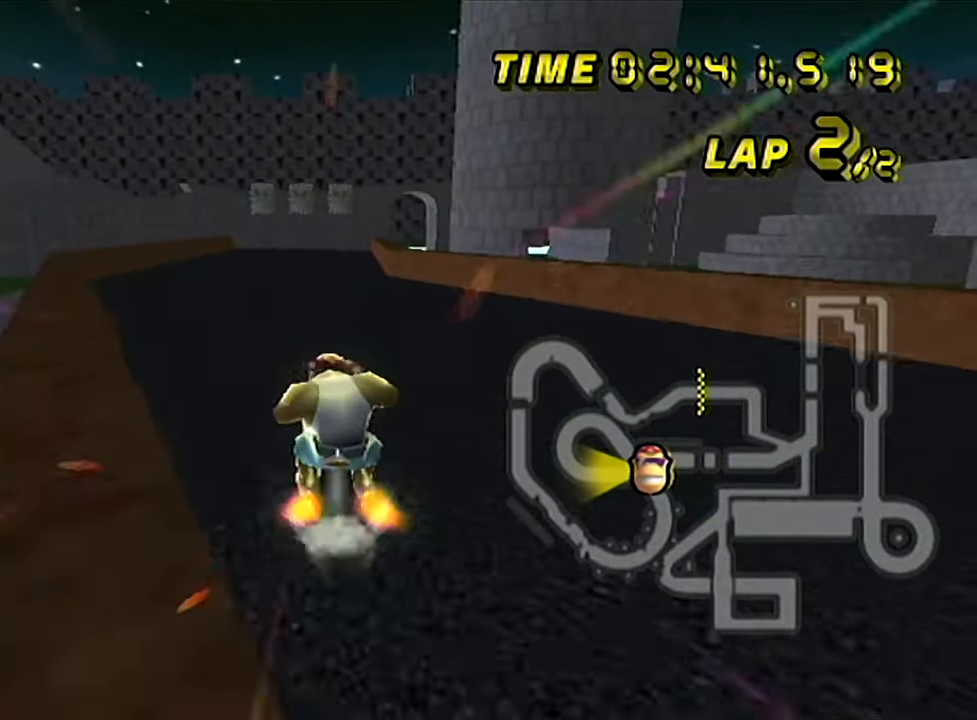
{"buttons": ["A"], "left_stick": "up", "events": [[183, "left_stick", "up"]]}
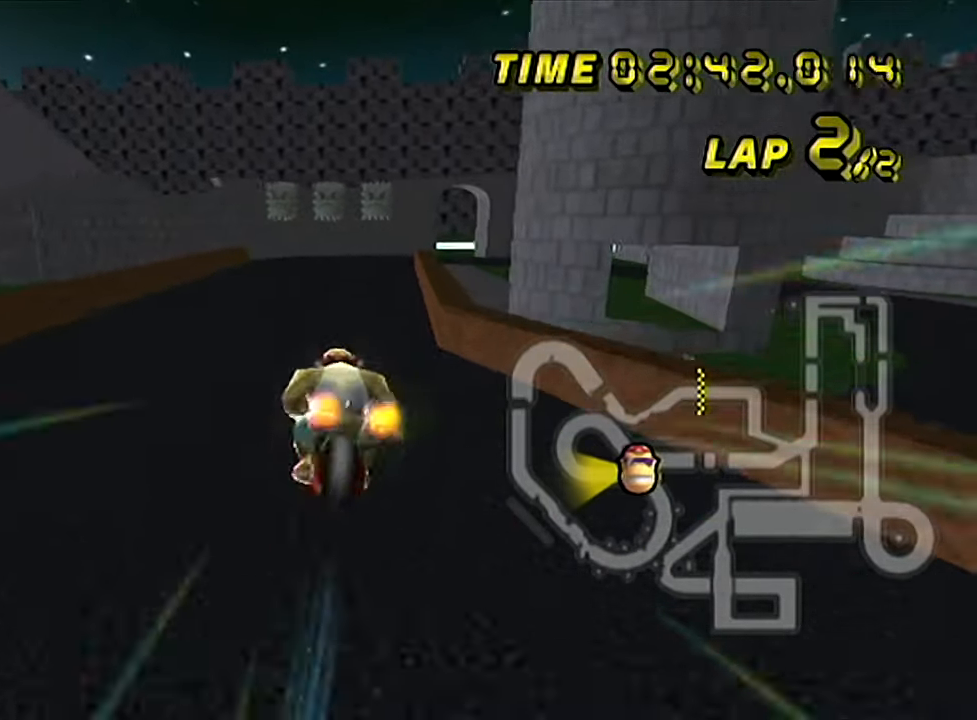
{"buttons": ["A"], "left_stick": "center", "events": [[217, "left_stick", "center"]]}
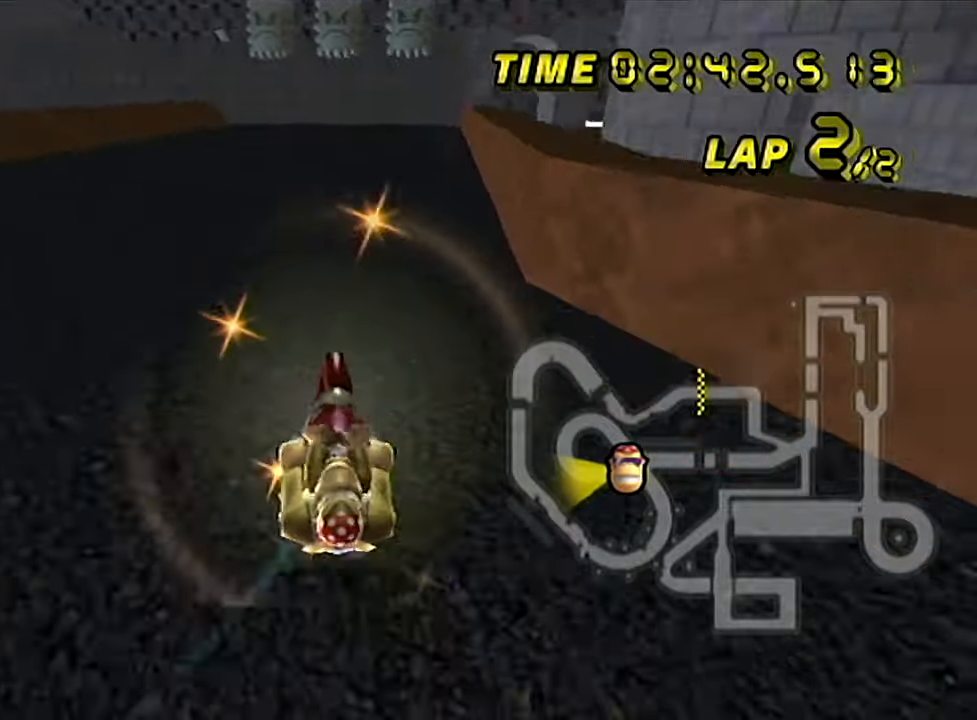
{"buttons": ["A"], "left_stick": "left", "events": [[217, "left_stick", "left"]]}
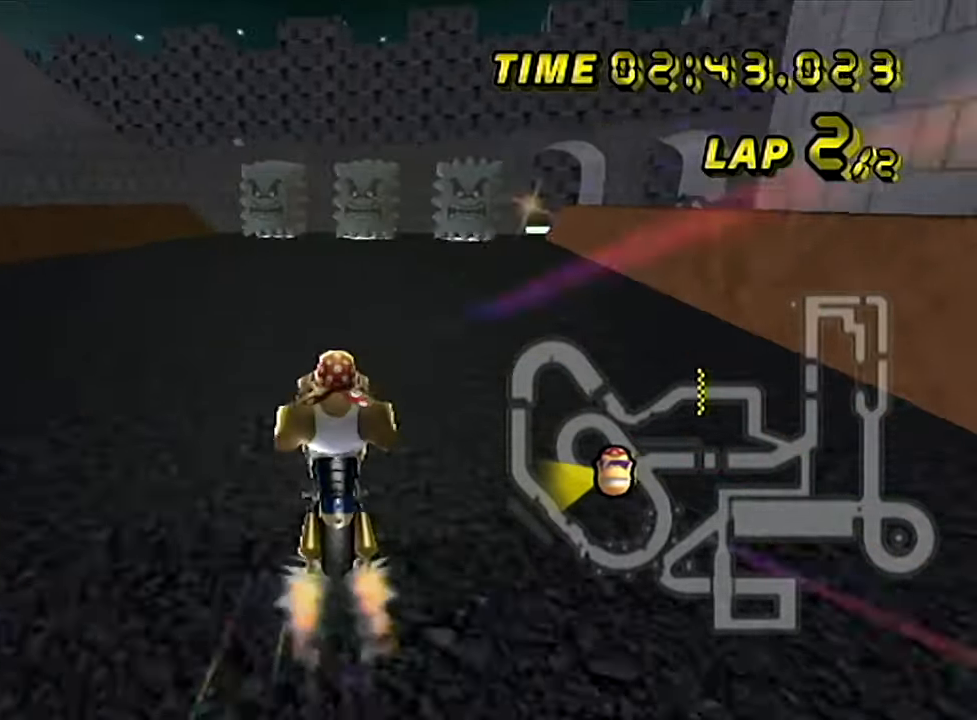
{"buttons": ["A", "B"], "left_stick": "up-right", "events": [[67, "left_stick", "center"], [84, "B", "down"], [284, "left_stick", "up-right"]]}
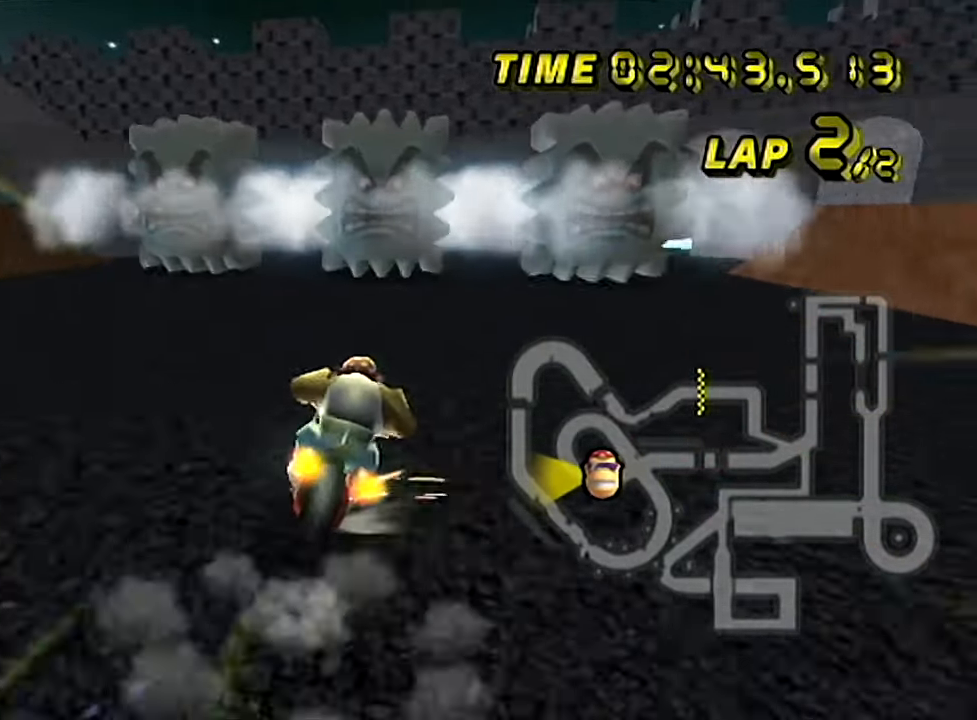
{"buttons": ["A", "B"], "left_stick": "right", "events": [[283, "left_stick", "right"]]}